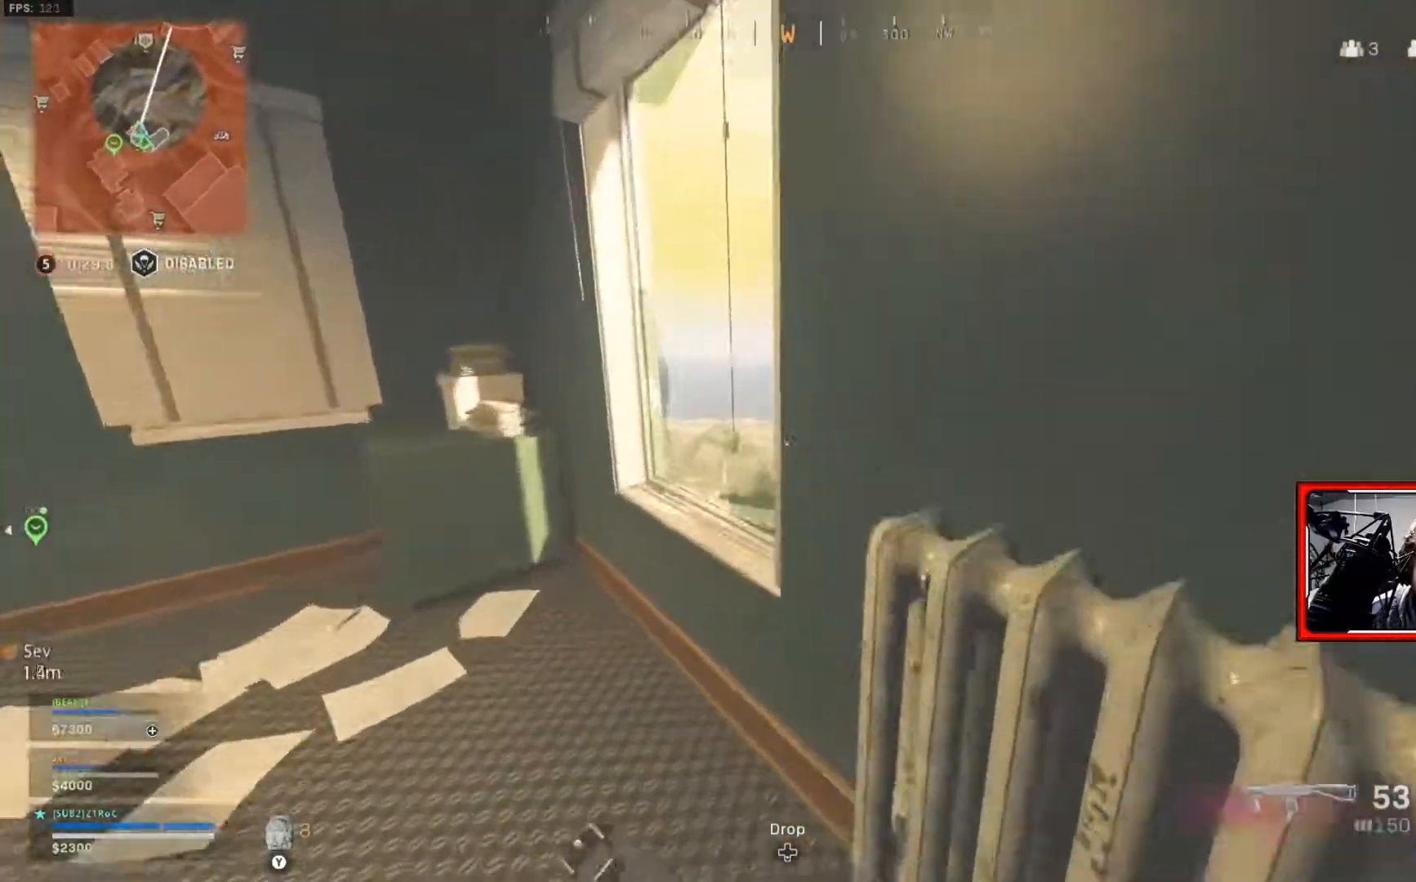
Gameplay with a controller (Xbox layout); each line is a JSON object with the inputs held at the frame after it. "events" lists button and stick changes between this image and that frame as [ms after this image, input, new state], when the widget could be followed in between.
{"buttons": [], "left_stick": "down", "right_stick": "center", "events": [[67, "right_stick", "right"], [167, "left_stick", "left"], [300, "right_stick", "center"], [484, "left_stick", "down"]]}
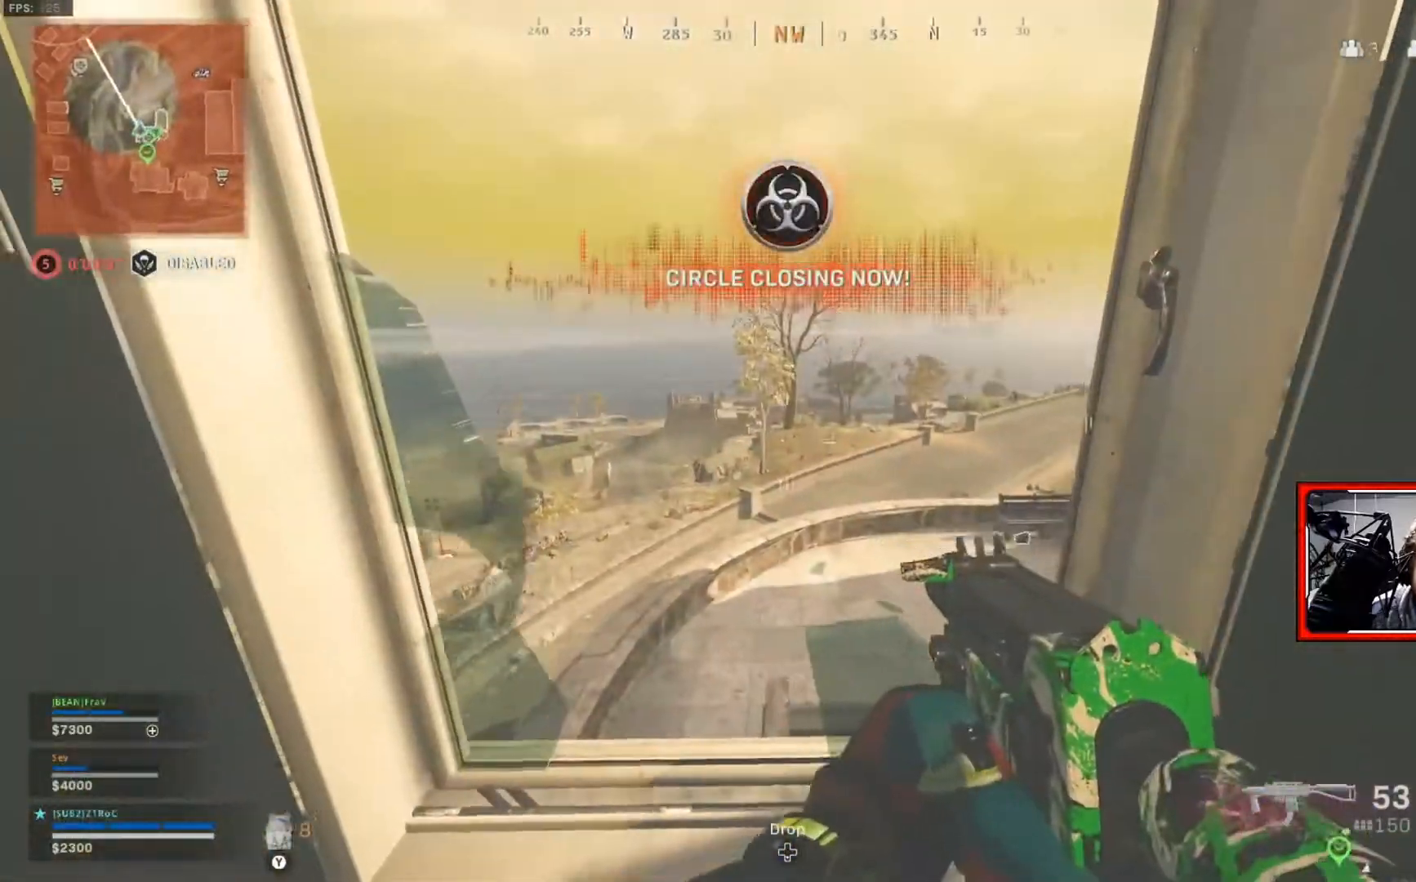
{"buttons": ["L2"], "left_stick": "right", "right_stick": "left", "events": [[83, "left_stick", "center"], [133, "left_stick", "left"], [383, "L2", "down"], [417, "right_stick", "left"], [450, "left_stick", "right"]]}
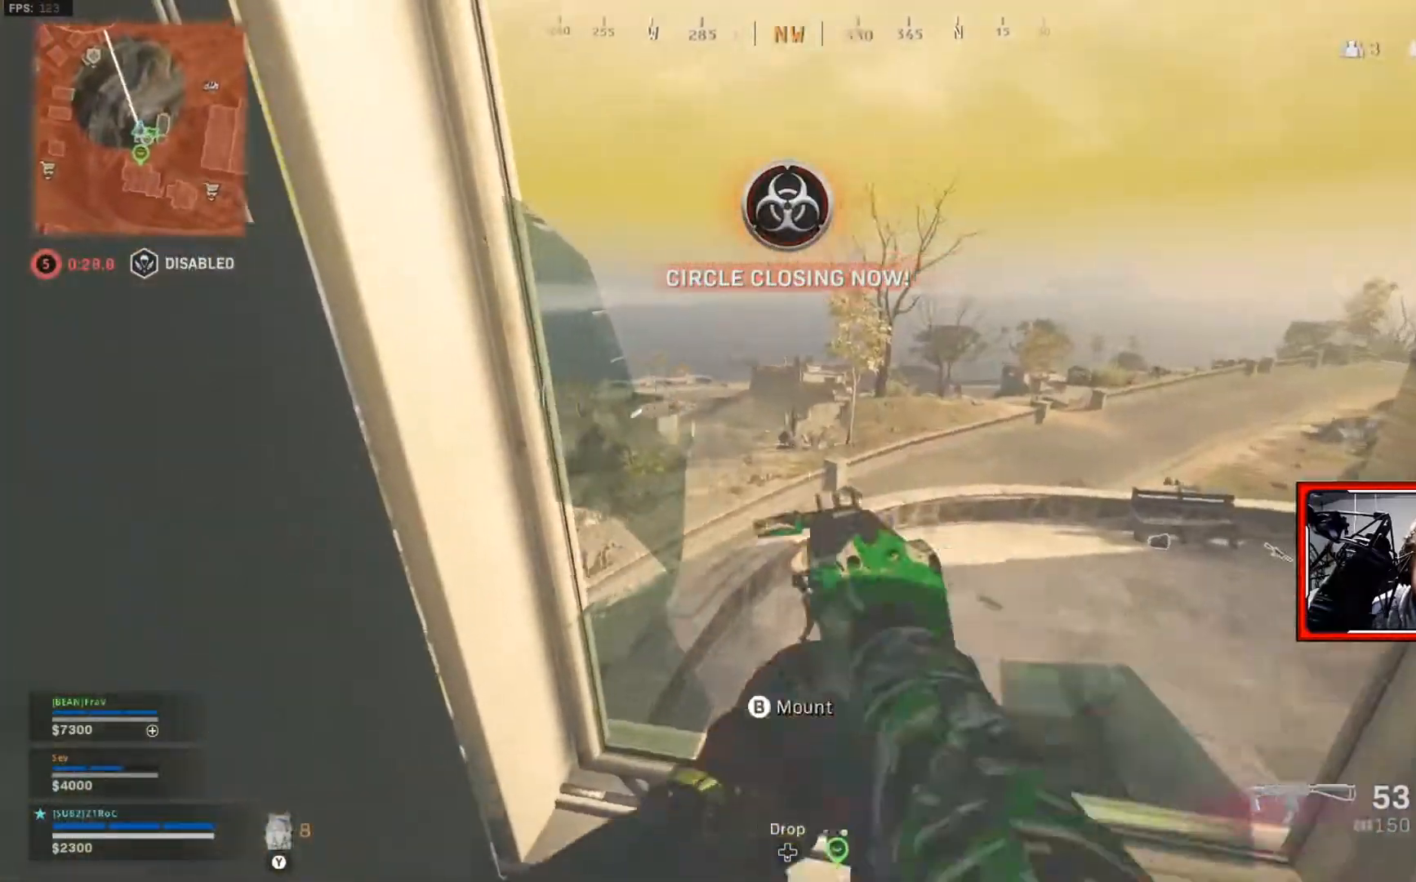
{"buttons": ["L2", "R2"], "left_stick": "center", "right_stick": "center", "events": [[184, "R2", "down"], [184, "right_stick", "up-right"], [200, "left_stick", "center"], [350, "right_stick", "center"]]}
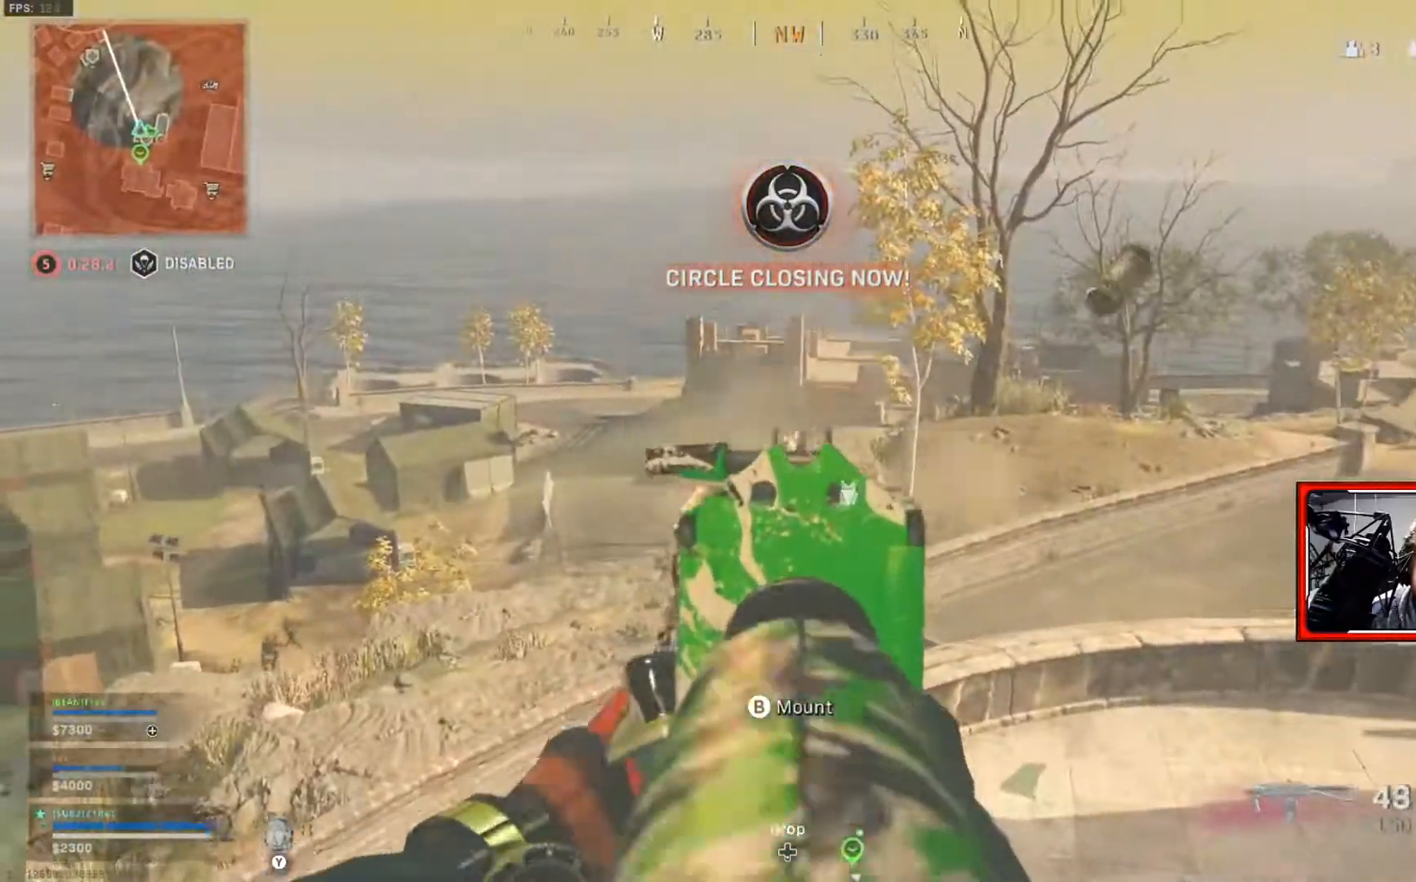
{"buttons": ["L2", "R2"], "left_stick": "down", "right_stick": "down-left", "events": [[66, "right_stick", "down"], [200, "right_stick", "down-left"], [216, "left_stick", "down"]]}
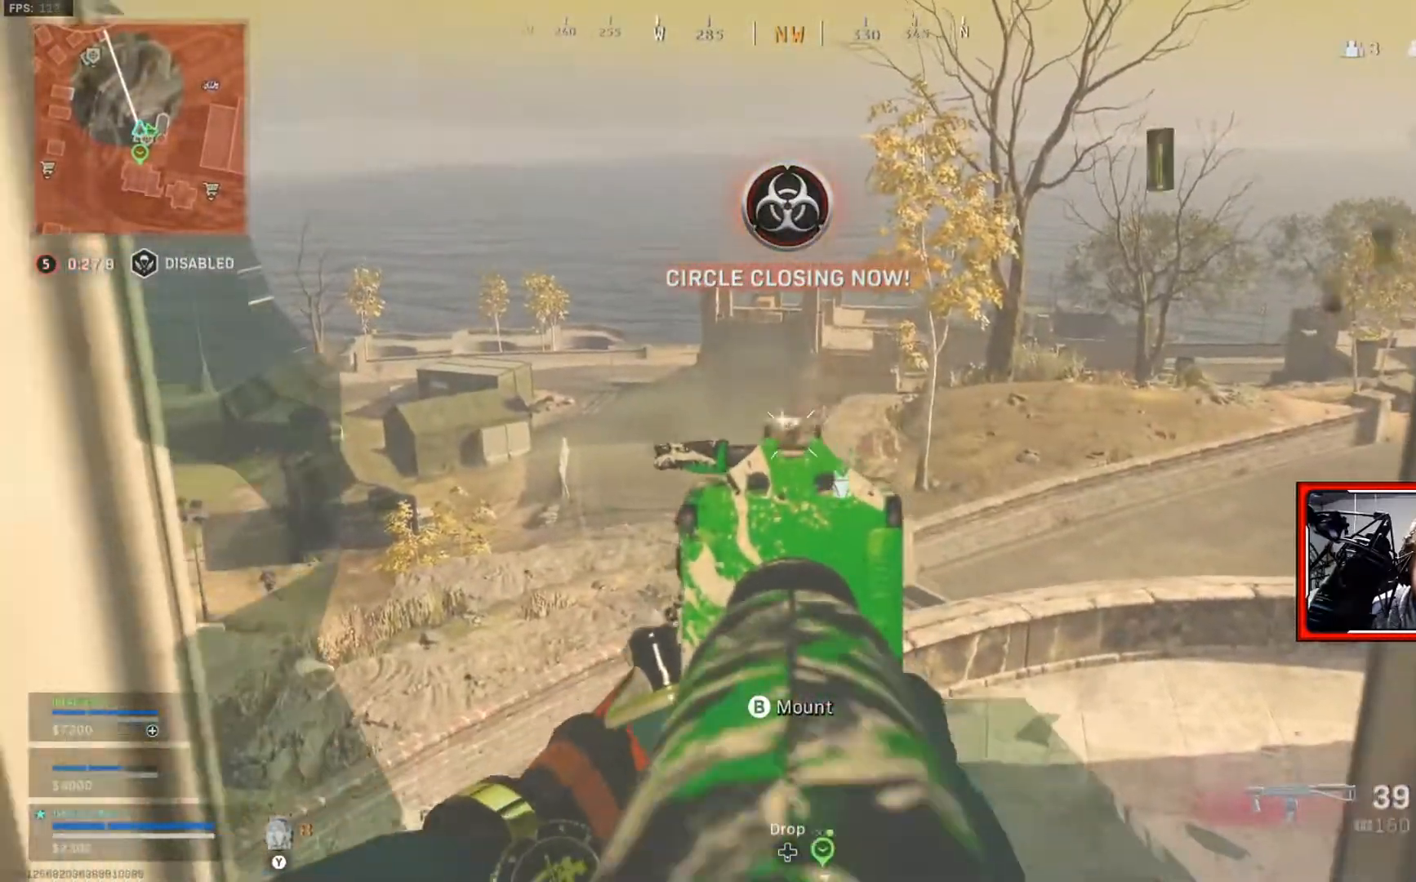
{"buttons": ["L2", "R2"], "left_stick": "down-left", "right_stick": "center", "events": [[200, "right_stick", "center"], [217, "left_stick", "down-left"]]}
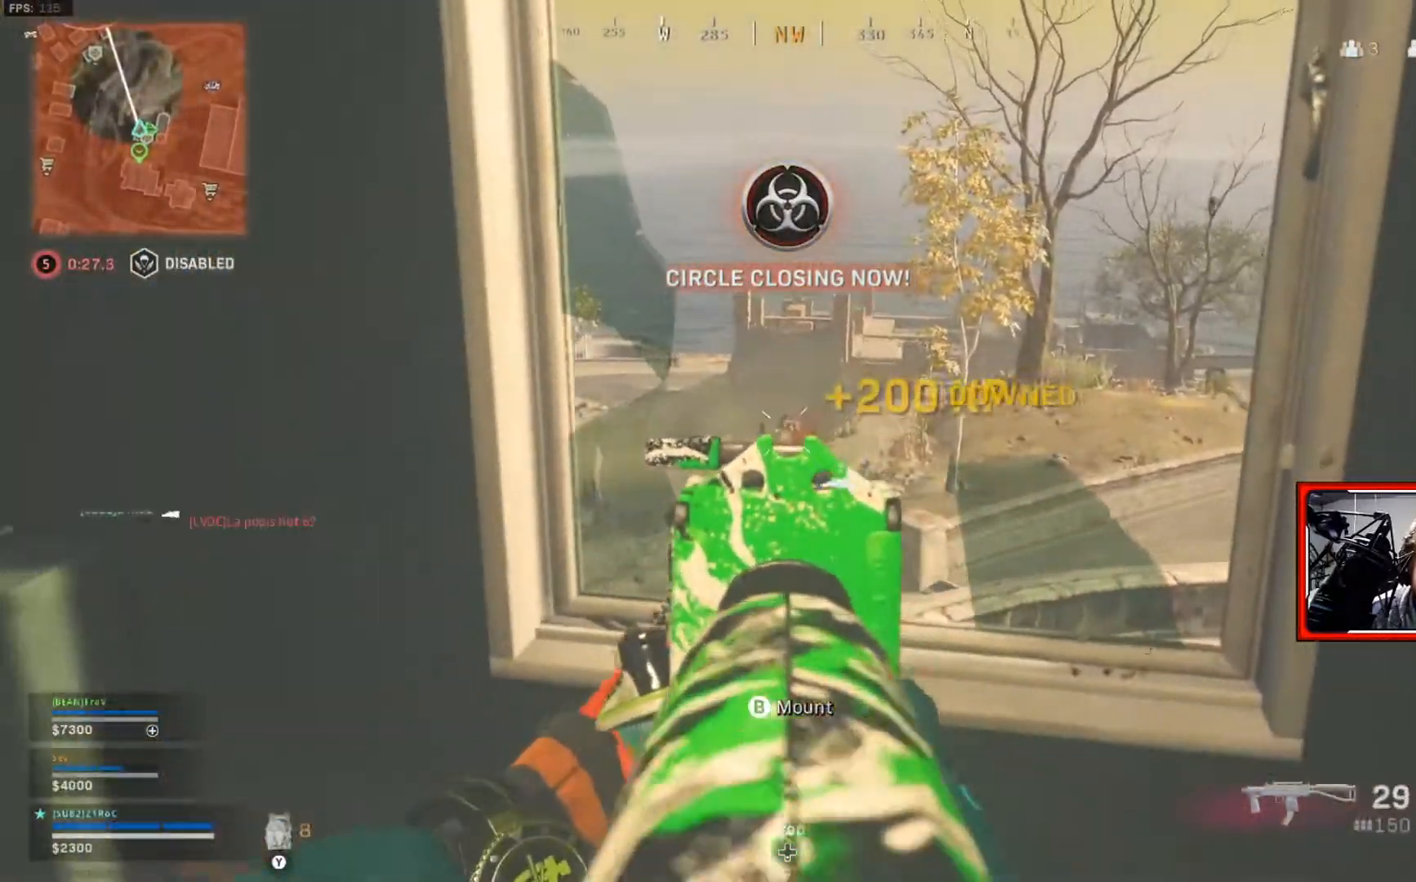
{"buttons": ["L2", "R2"], "left_stick": "up-right", "right_stick": "center", "events": [[50, "left_stick", "center"], [83, "right_stick", "left"], [283, "right_stick", "down"], [400, "left_stick", "up-right"], [483, "right_stick", "center"]]}
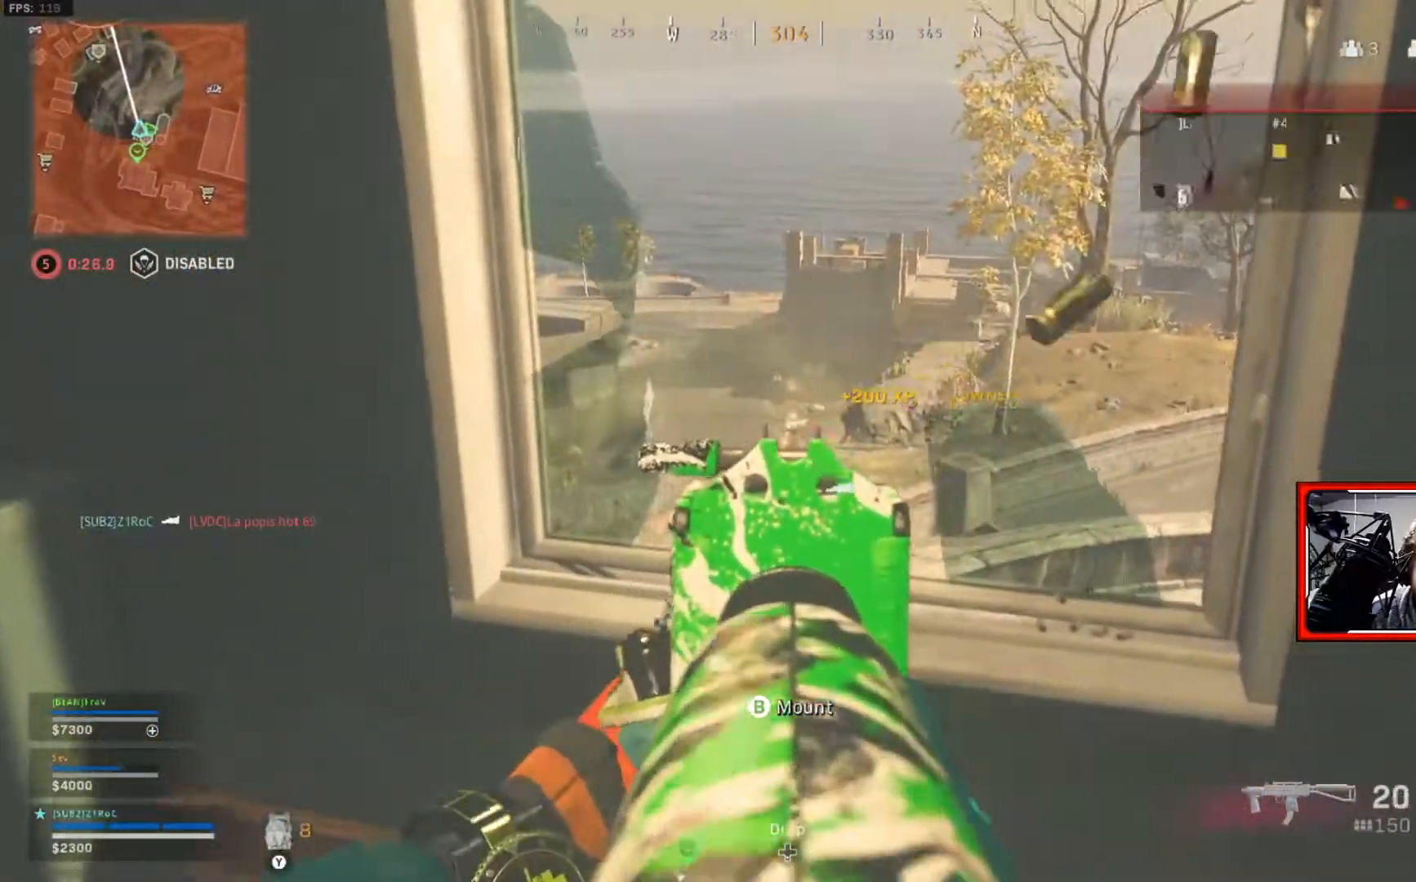
{"buttons": [], "left_stick": "down", "right_stick": "center", "events": [[33, "left_stick", "center"], [117, "L2", "up"], [184, "R2", "up"], [184, "left_stick", "left"], [234, "R2", "down"], [267, "X", "down"], [350, "R2", "up"], [367, "X", "up"], [501, "left_stick", "down"]]}
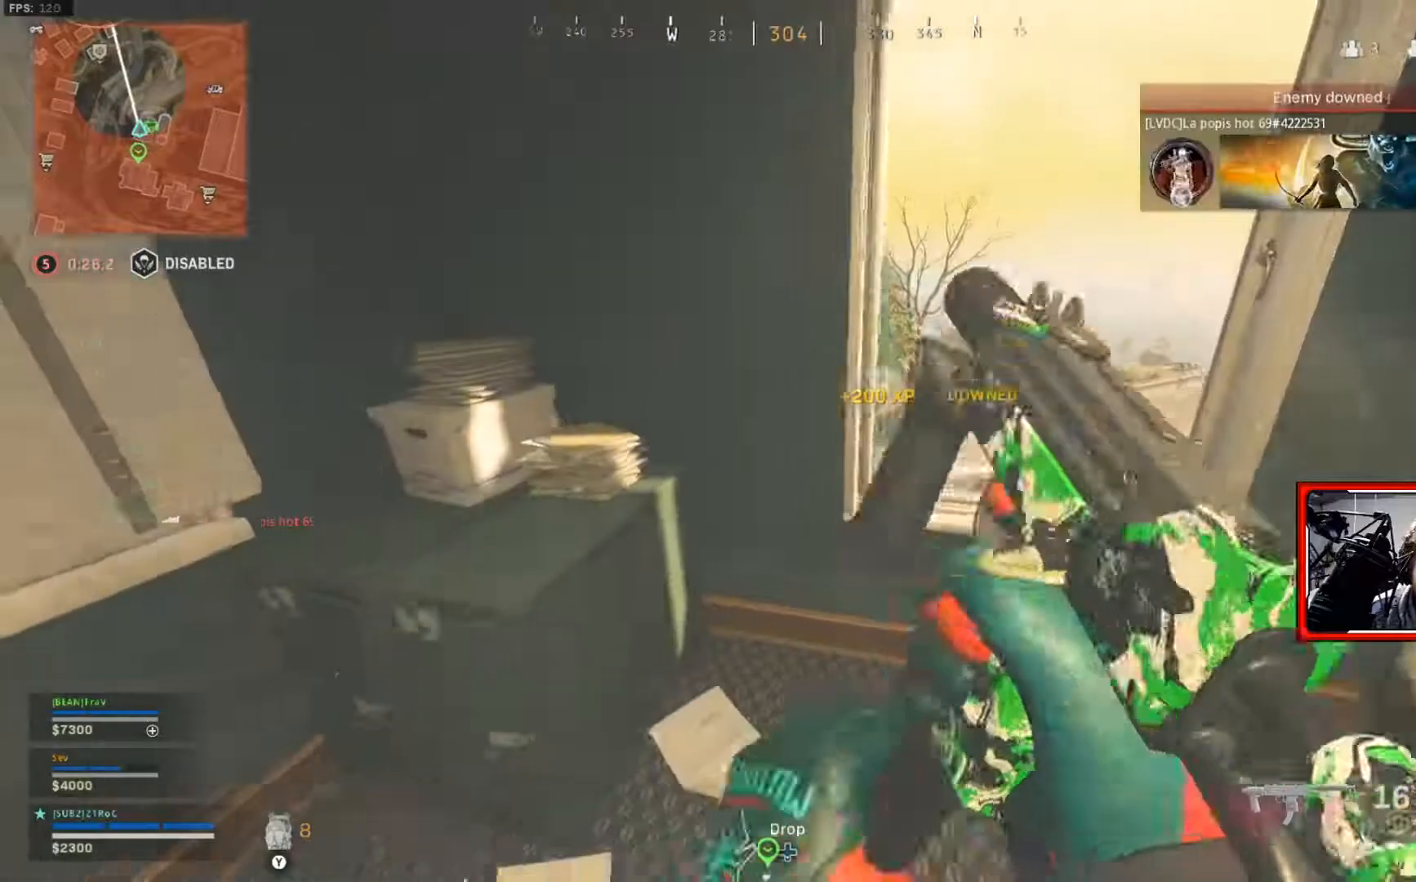
{"buttons": [], "left_stick": "left", "right_stick": "right", "events": [[16, "left_stick", "down-right"], [233, "left_stick", "down"], [367, "left_stick", "down-left"], [467, "right_stick", "right"], [500, "left_stick", "left"]]}
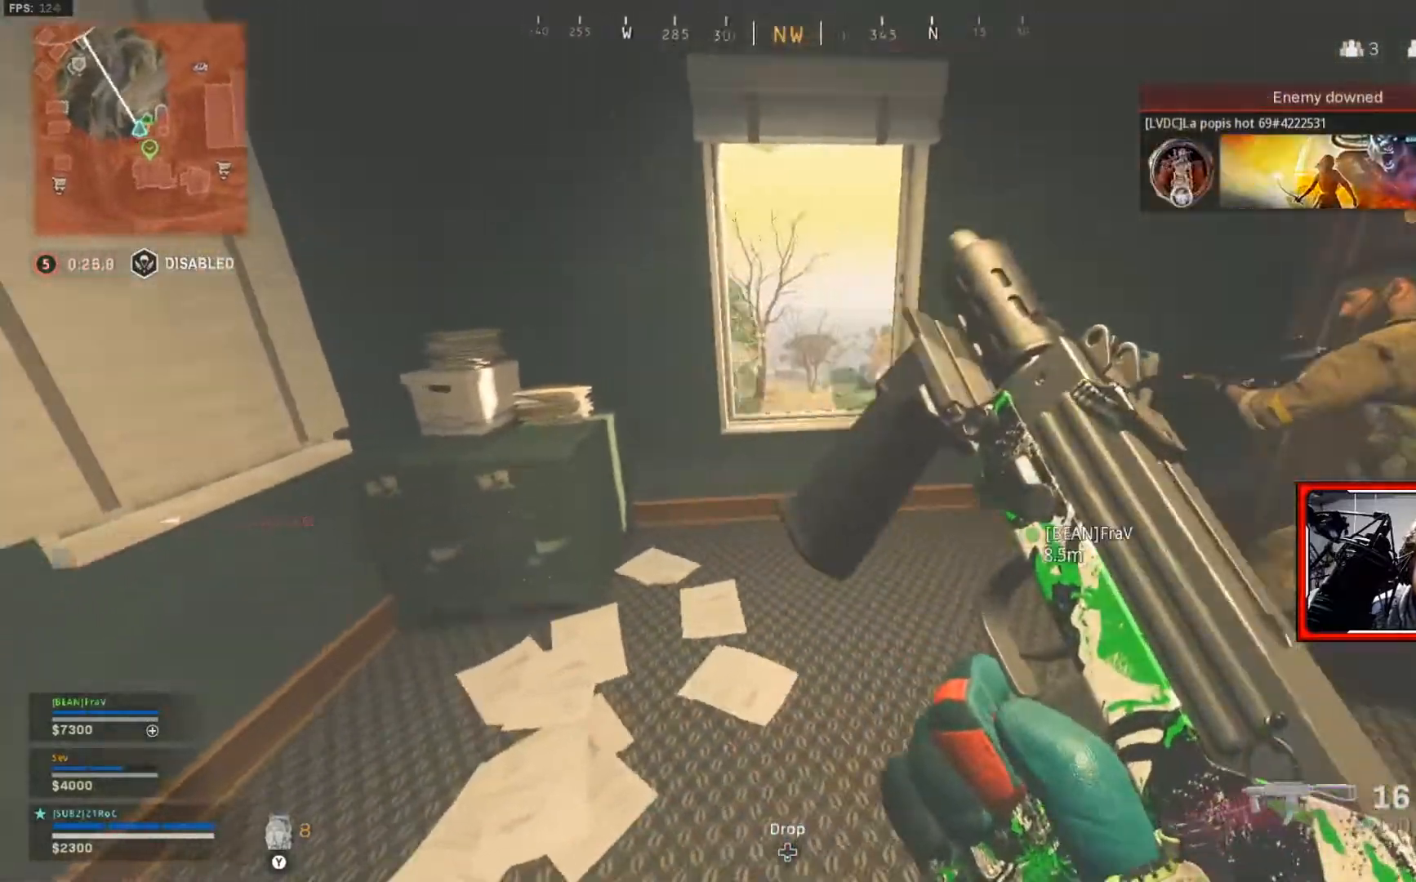
{"buttons": [], "left_stick": "center", "right_stick": "center", "events": [[267, "right_stick", "center"], [300, "left_stick", "up-left"], [484, "left_stick", "center"]]}
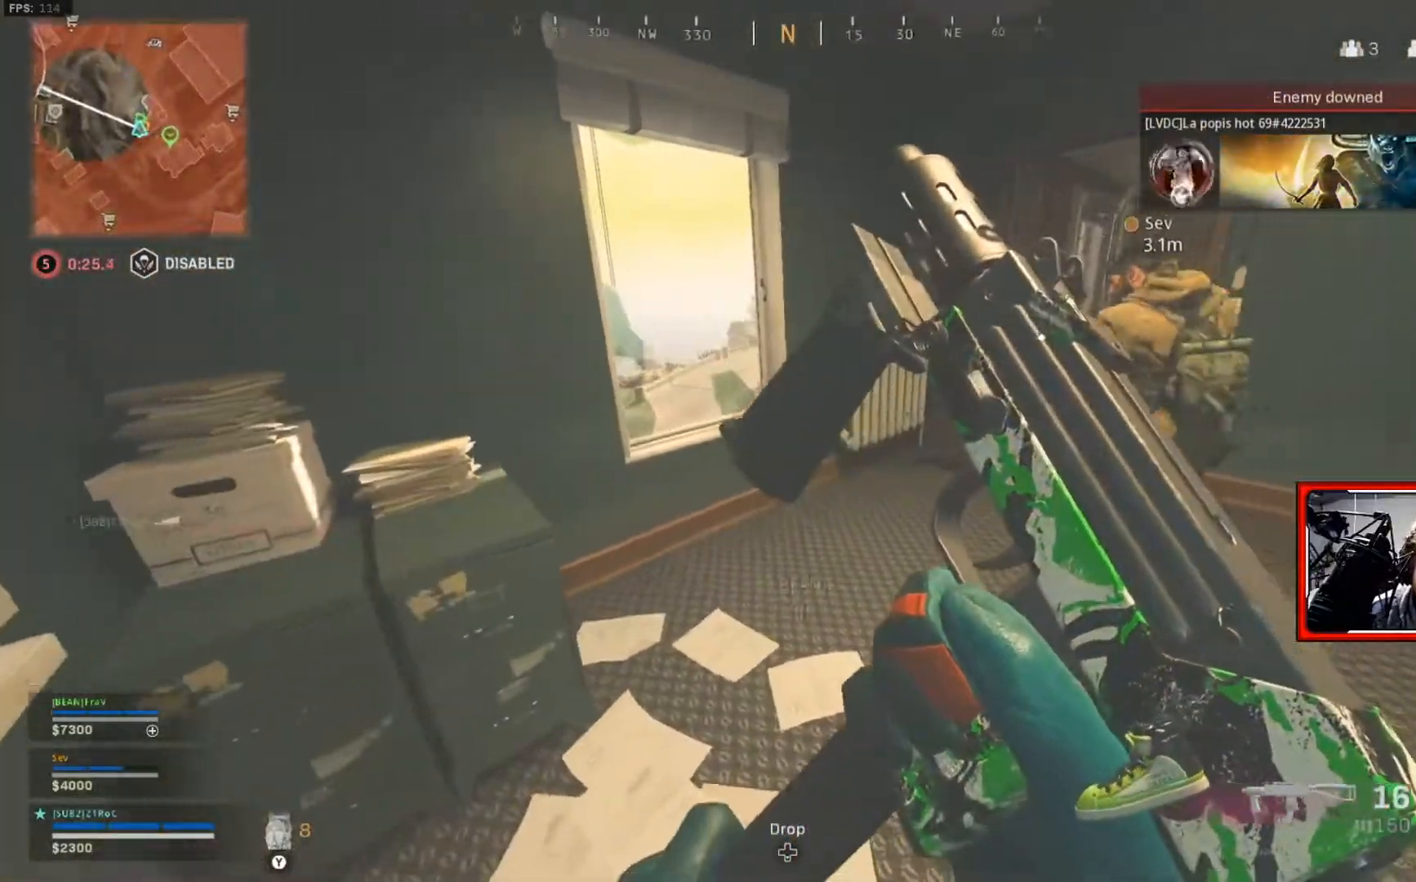
{"buttons": [], "left_stick": "right", "right_stick": "center", "events": [[100, "left_stick", "up-right"], [233, "left_stick", "right"]]}
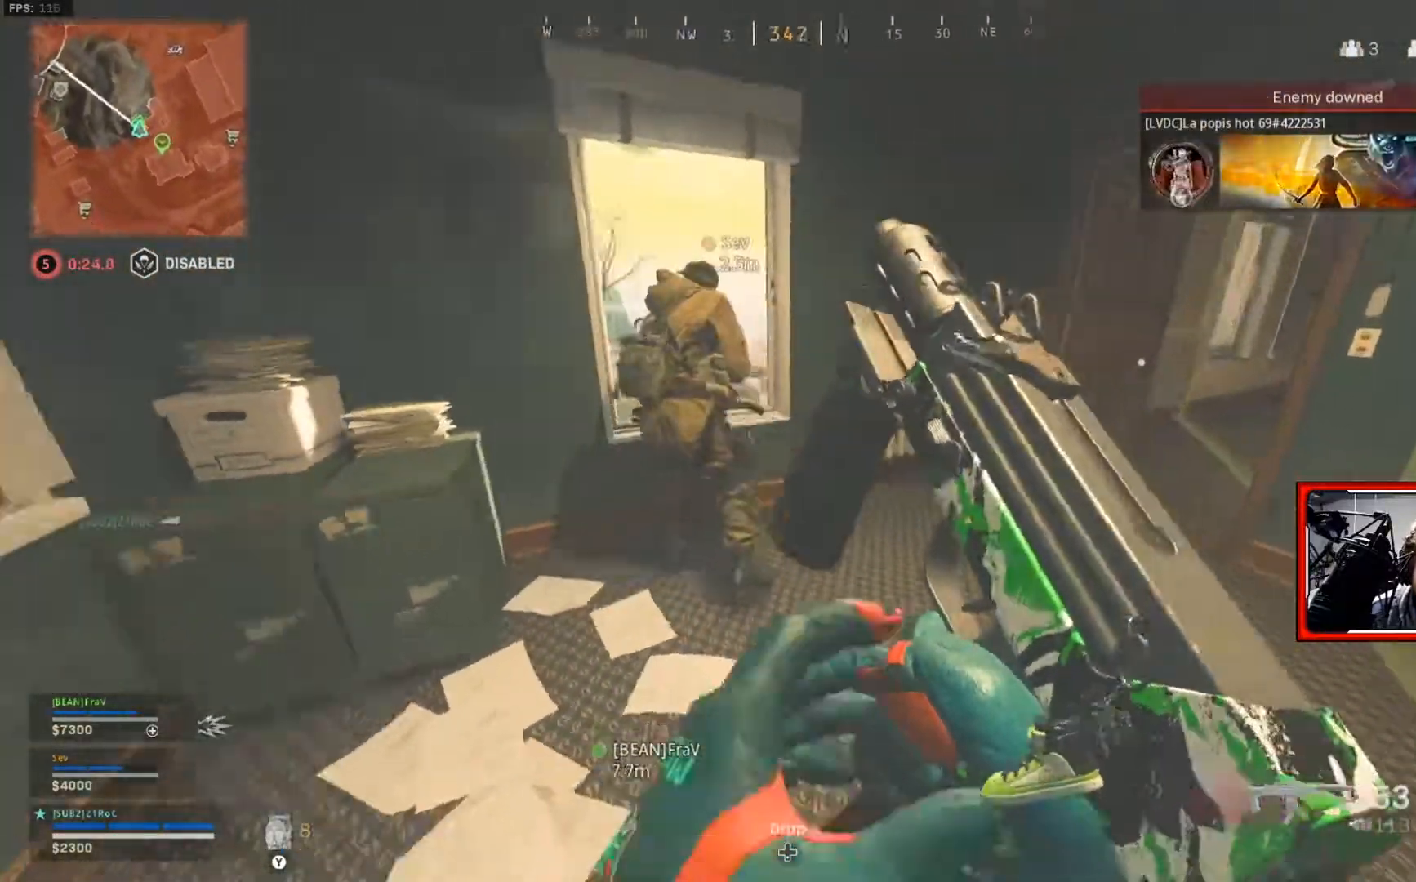
{"buttons": [], "left_stick": "right", "right_stick": "center", "events": [[117, "left_stick", "up"], [300, "left_stick", "up-right"], [400, "left_stick", "right"]]}
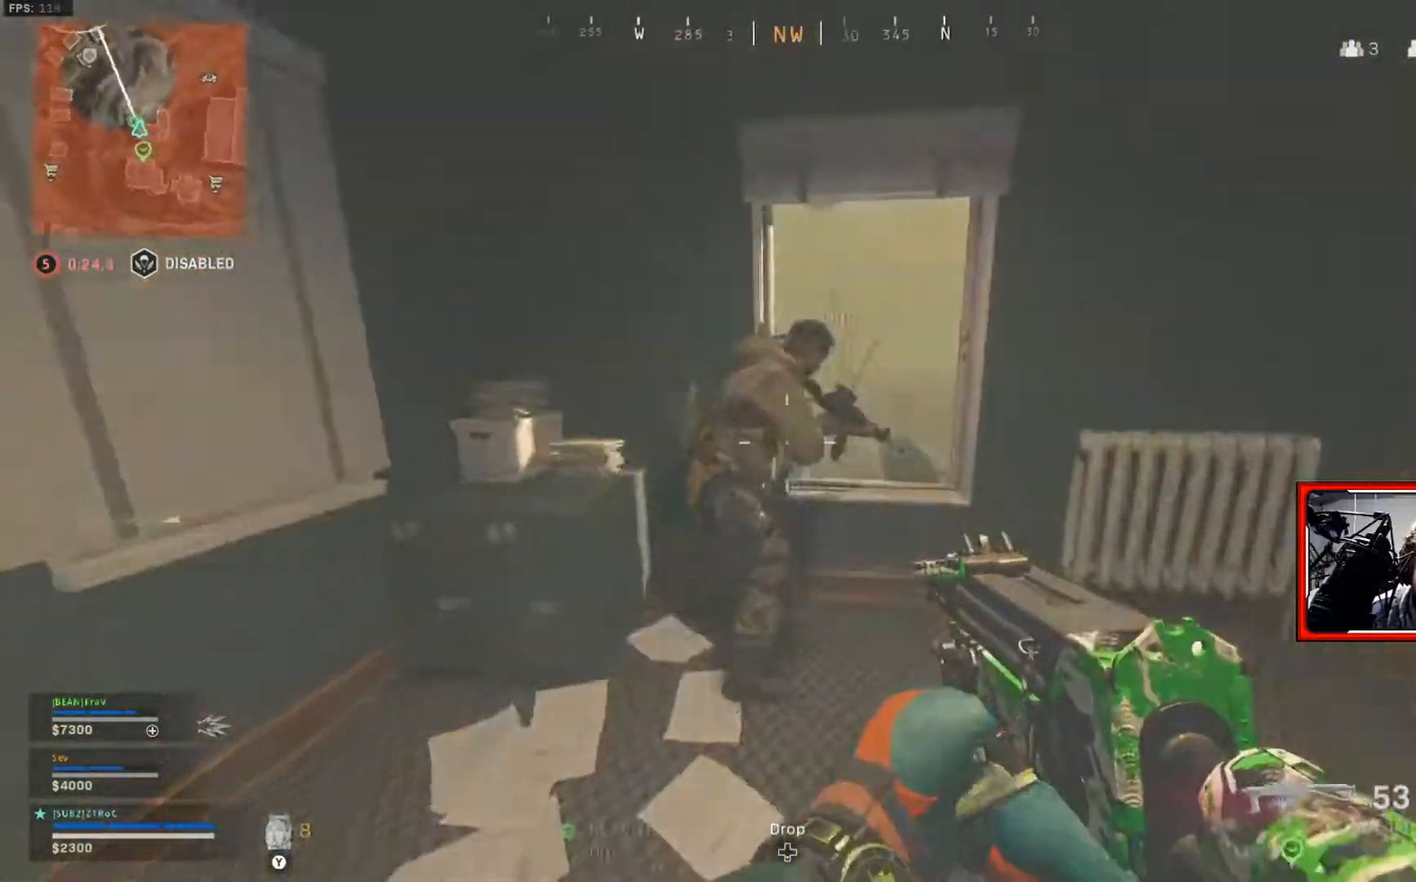
{"buttons": ["L3"], "left_stick": "up", "right_stick": "left", "events": [[383, "left_stick", "up"], [450, "right_stick", "left"], [500, "L3", "down"]]}
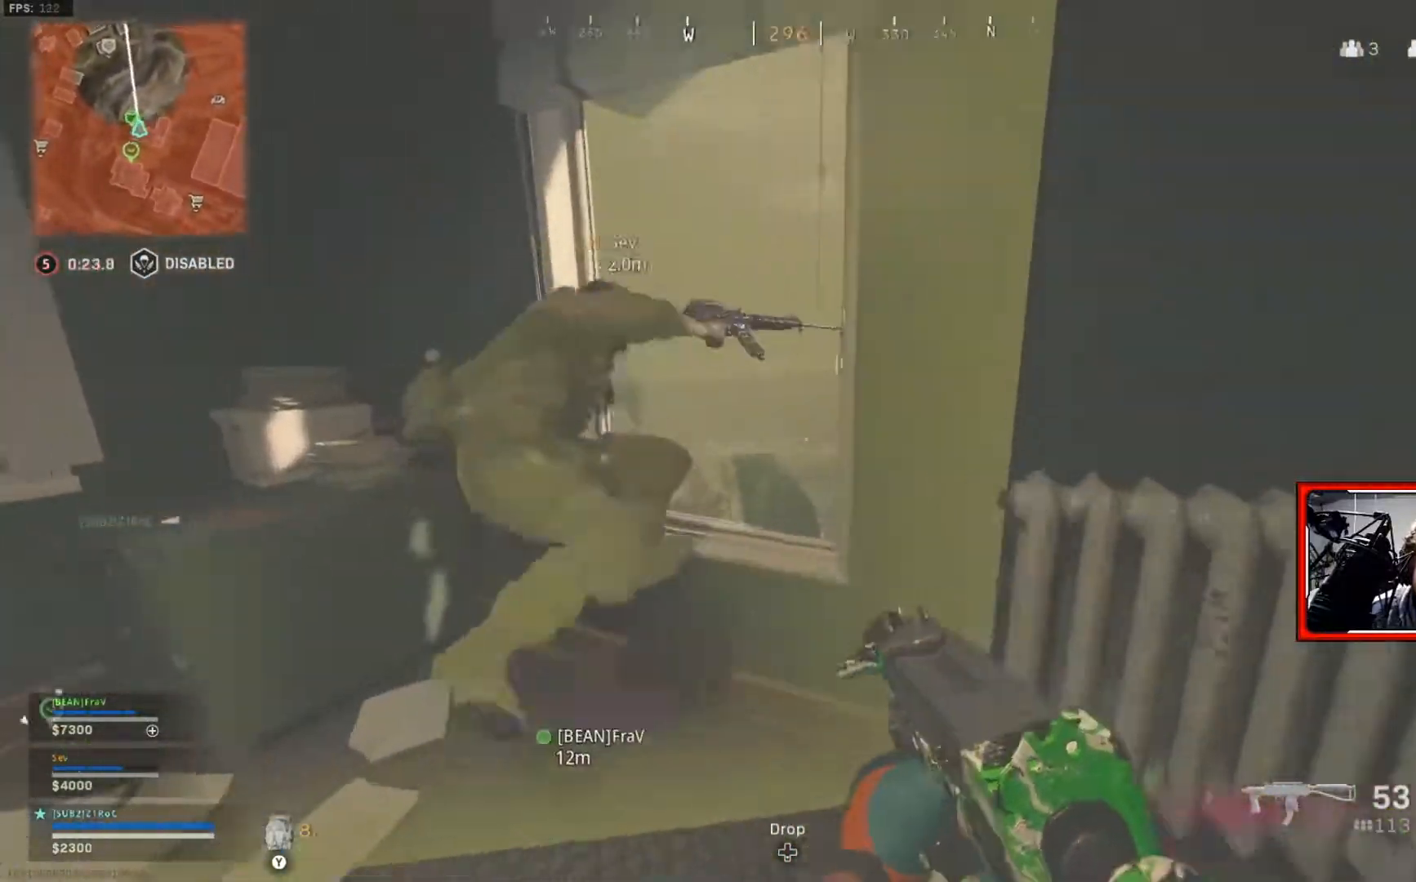
{"buttons": [], "left_stick": "up", "right_stick": "center", "events": [[50, "A", "down"], [50, "right_stick", "center"], [134, "L3", "up"], [217, "A", "up"], [300, "right_stick", "down"], [350, "L3", "down"], [451, "L3", "up"], [451, "right_stick", "center"]]}
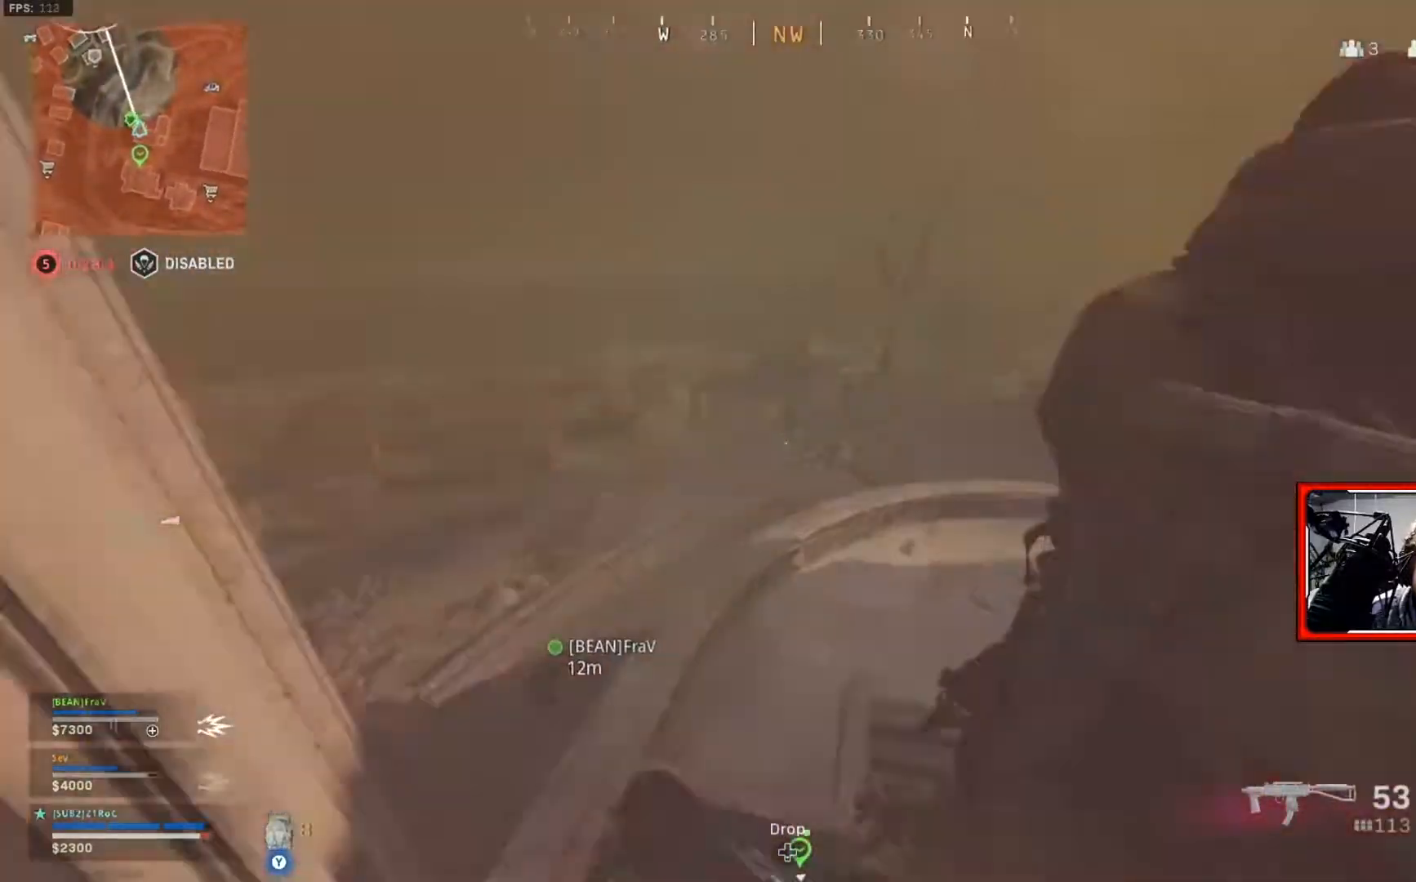
{"buttons": ["L3"], "left_stick": "up", "right_stick": "center", "events": [[150, "L3", "down"], [266, "L3", "up"], [333, "right_stick", "down-right"], [383, "right_stick", "center"], [467, "L3", "down"]]}
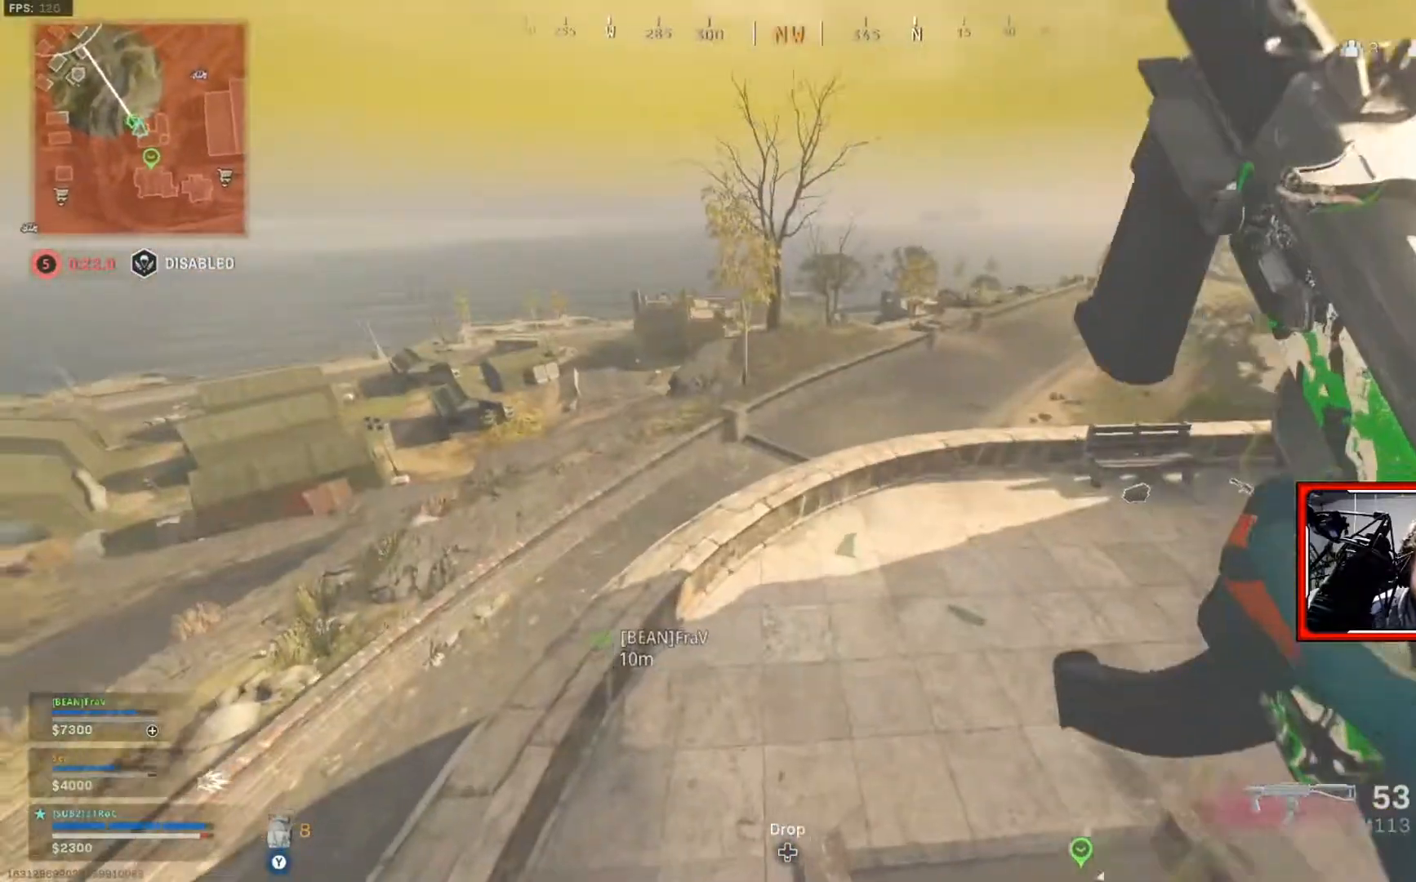
{"buttons": ["L3"], "left_stick": "up", "right_stick": "center", "events": [[83, "L3", "up"], [200, "L3", "down"], [300, "L3", "up"], [451, "L3", "down"]]}
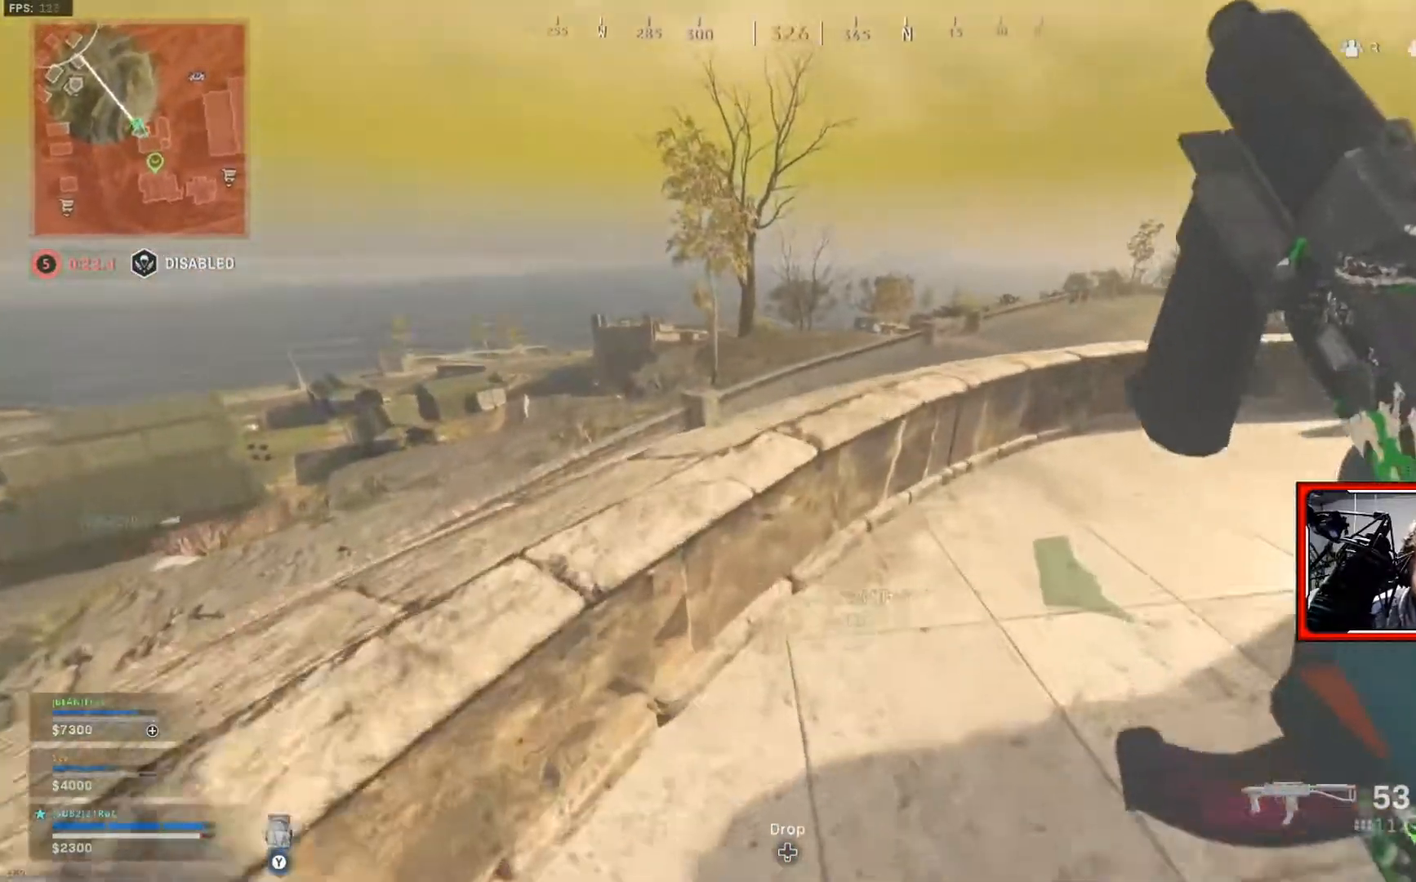
{"buttons": ["L3"], "left_stick": "up", "right_stick": "center", "events": [[33, "A", "down"], [66, "L3", "up"], [183, "A", "up"], [250, "L3", "down"], [350, "L3", "up"], [483, "L3", "down"]]}
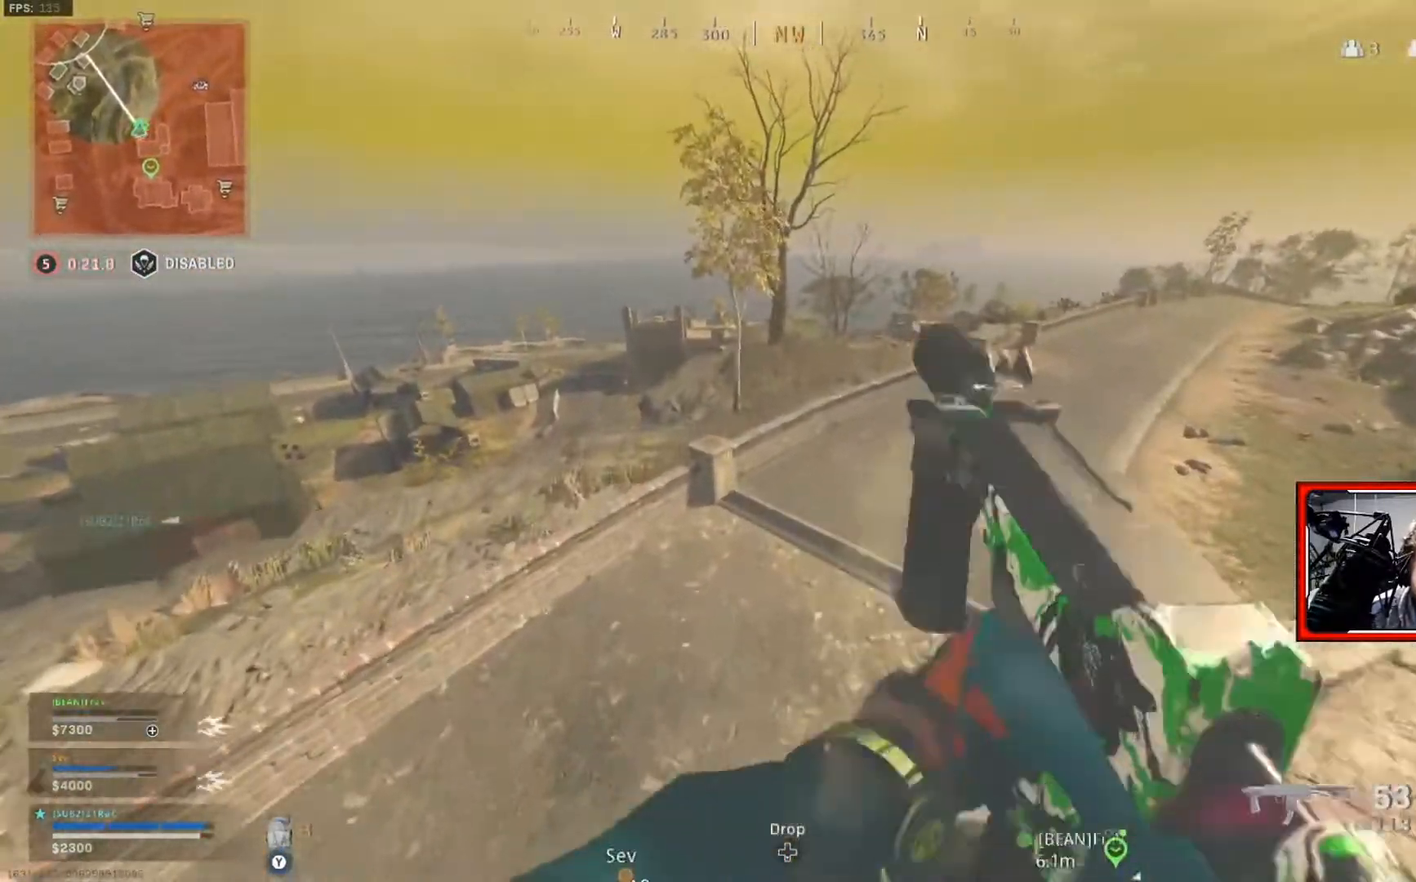
{"buttons": [], "left_stick": "right", "right_stick": "left", "events": [[117, "L3", "up"], [234, "right_stick", "up-left"], [350, "left_stick", "up-right"], [350, "right_stick", "left"], [501, "left_stick", "right"]]}
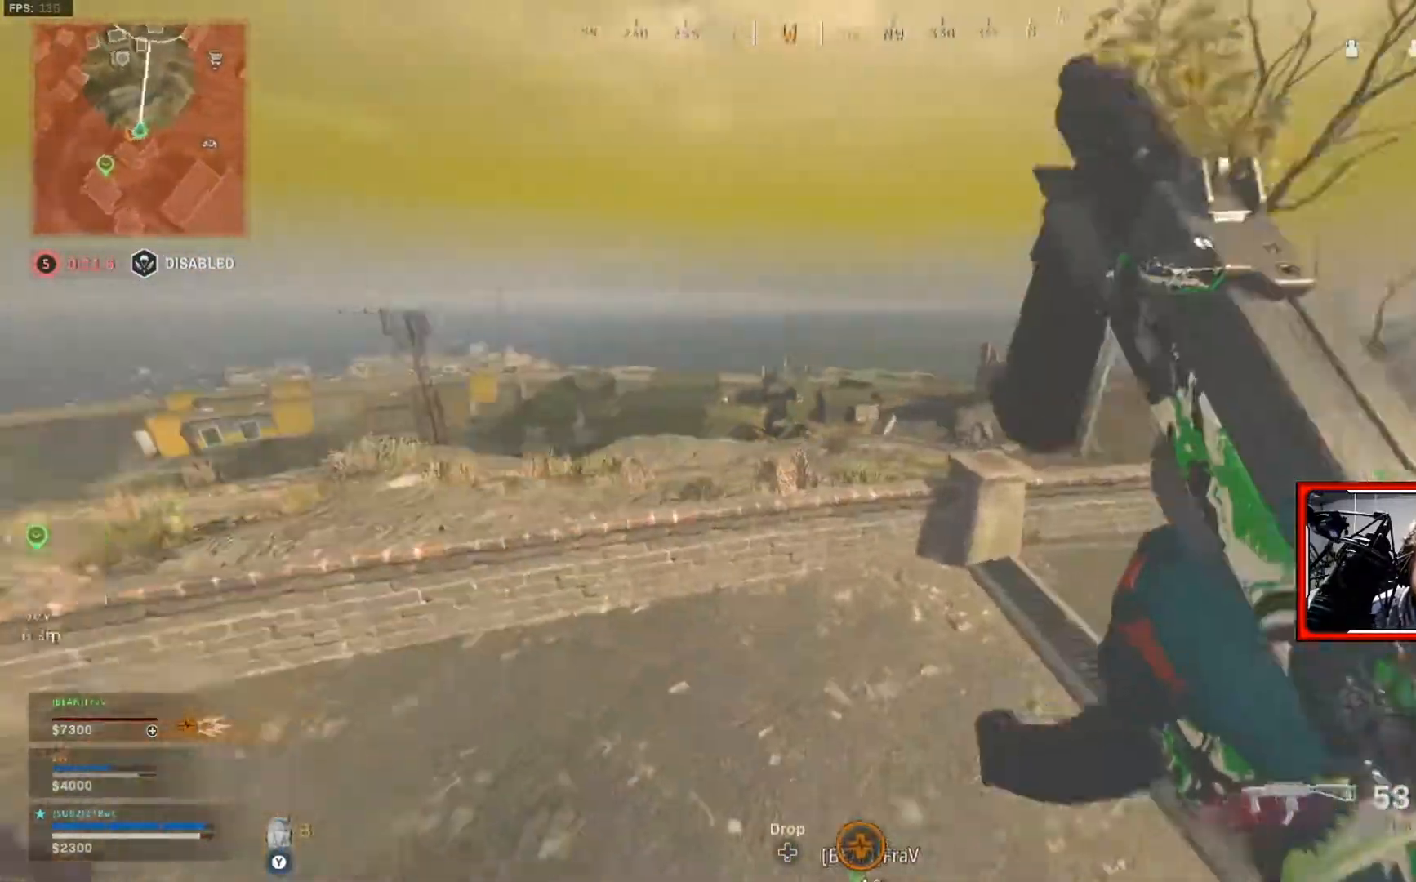
{"buttons": ["L2", "R2"], "left_stick": "down-right", "right_stick": "up-left", "events": [[216, "left_stick", "down-right"], [267, "right_stick", "center"], [450, "L2", "down"], [467, "right_stick", "up-left"], [483, "R2", "down"]]}
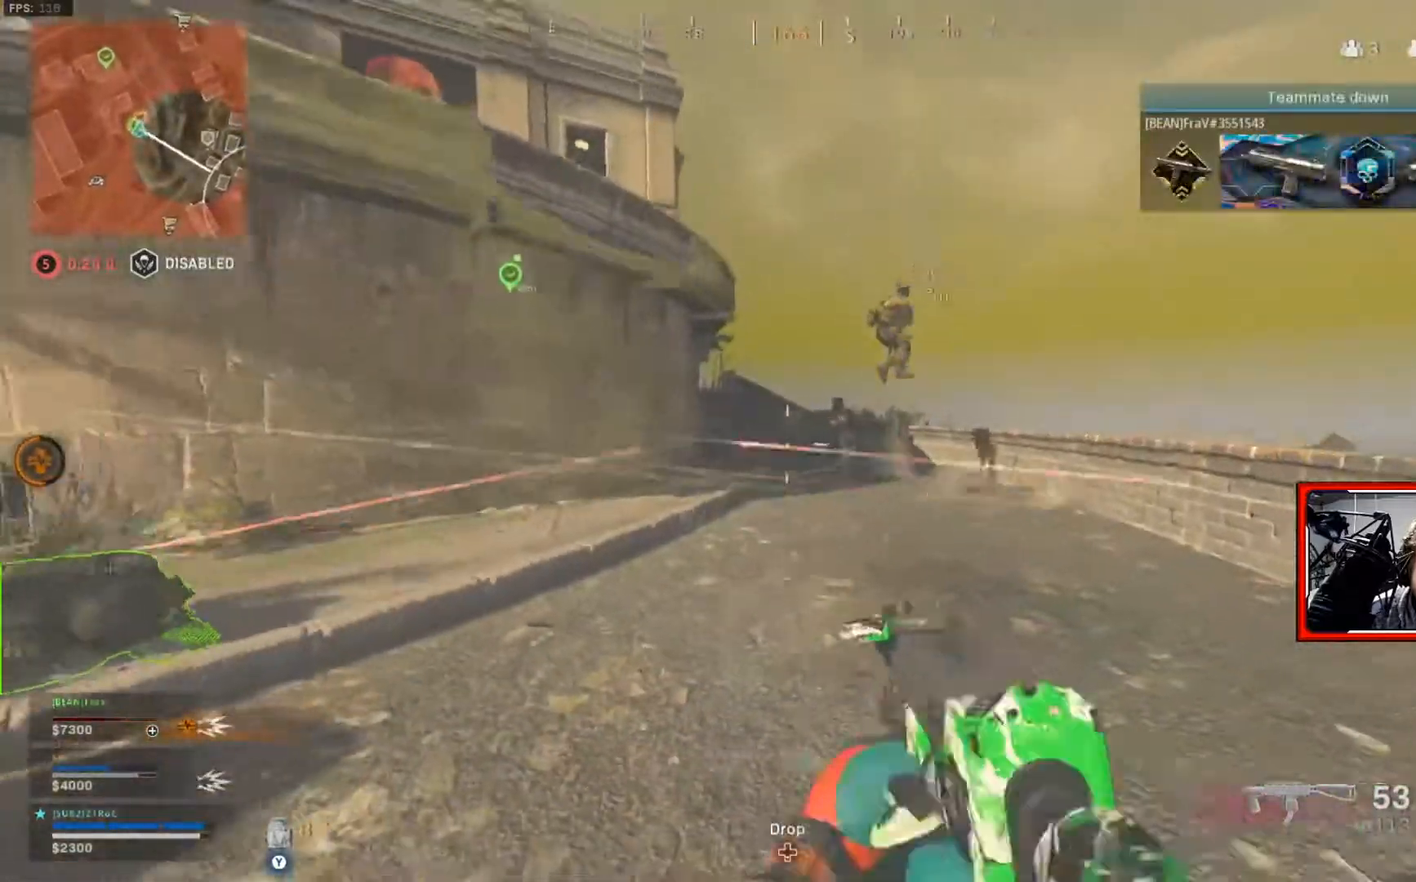
{"buttons": ["L2", "R2"], "left_stick": "down-right", "right_stick": "center", "events": [[50, "right_stick", "center"], [167, "right_stick", "right"], [384, "right_stick", "center"]]}
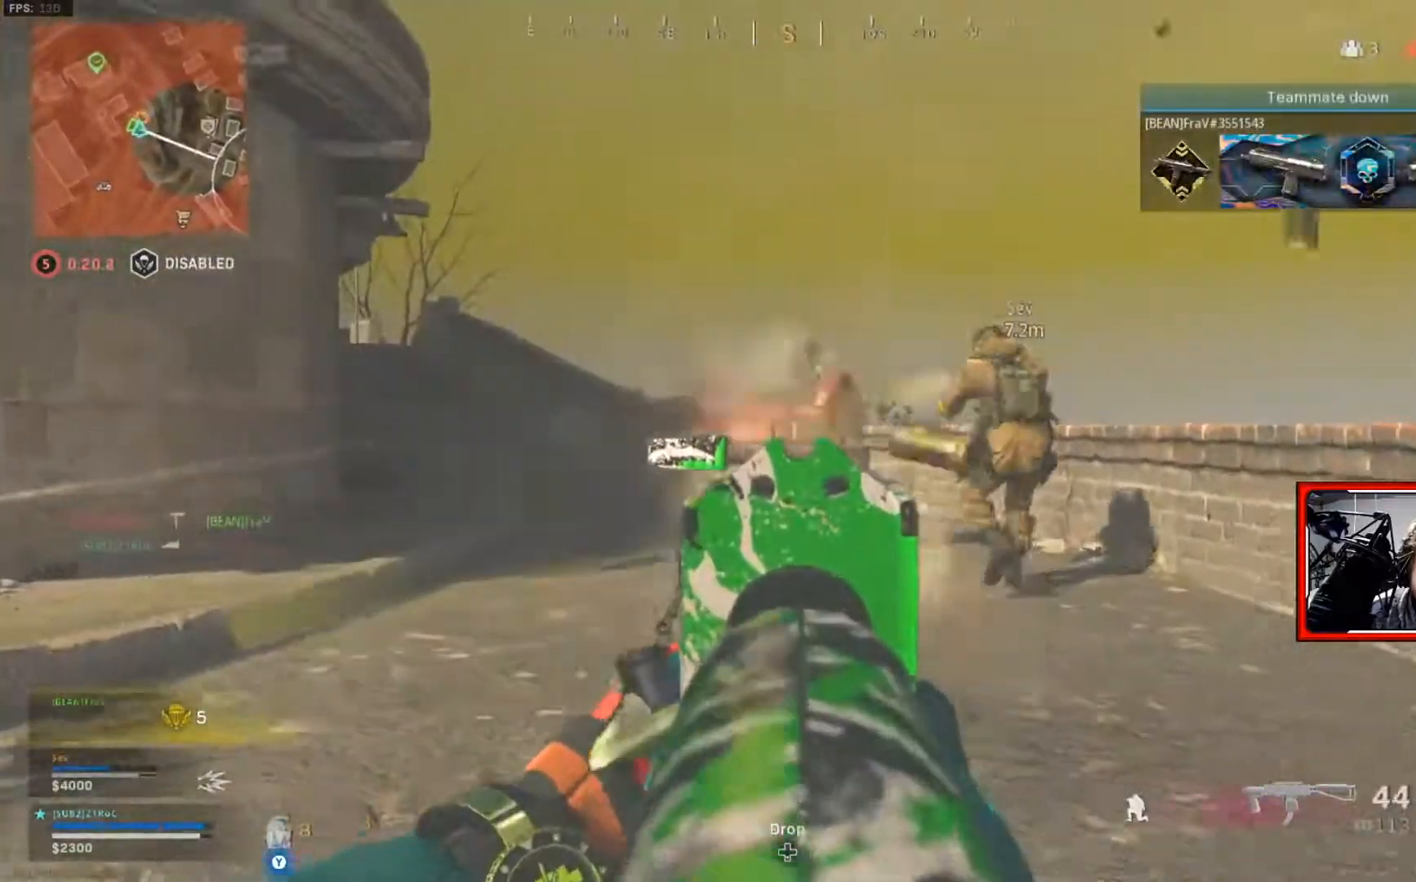
{"buttons": ["L2", "R2"], "left_stick": "down", "right_stick": "left", "events": [[166, "left_stick", "down"], [166, "right_stick", "left"]]}
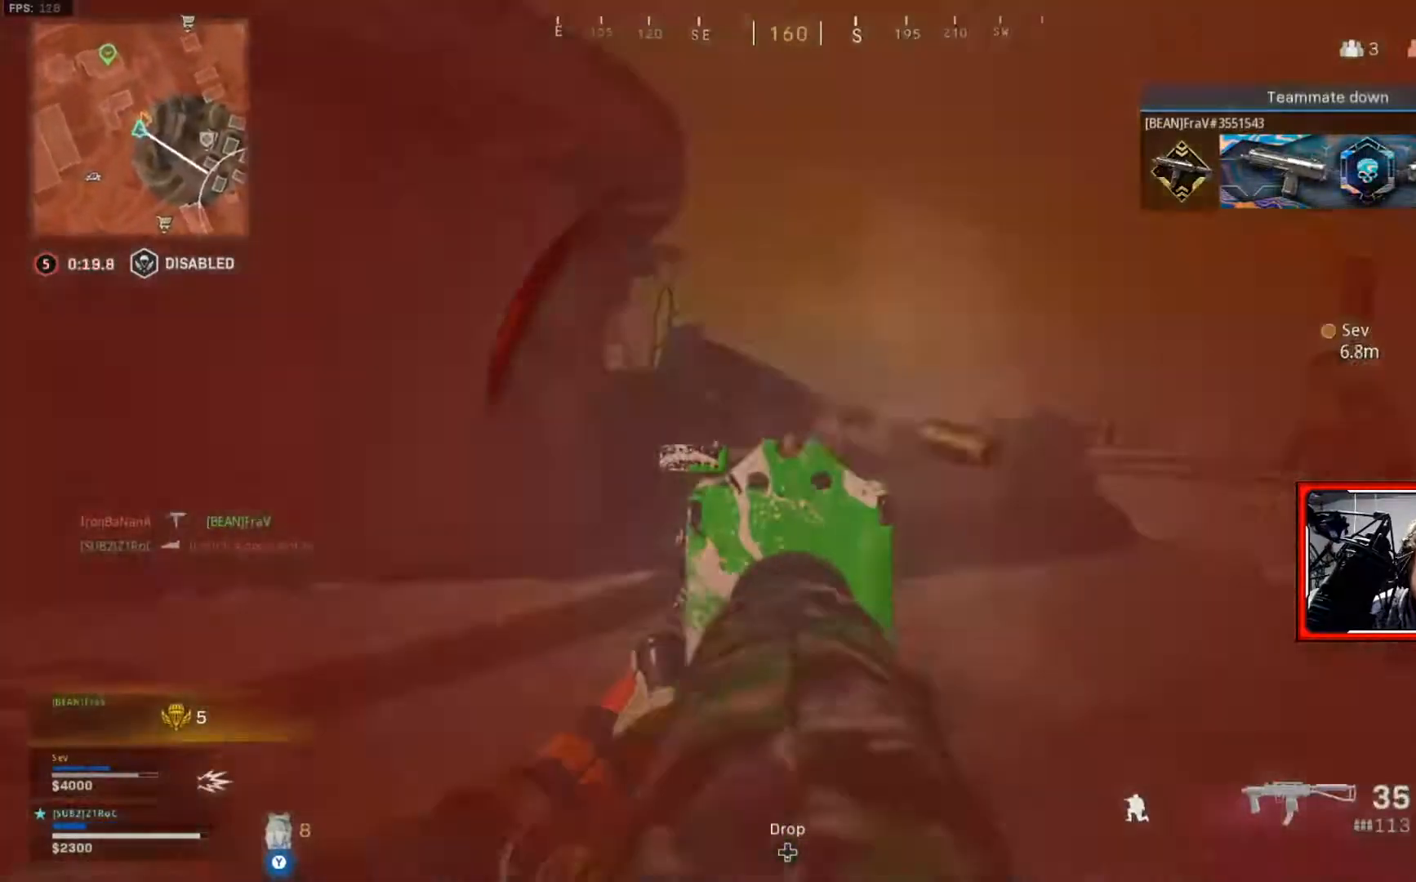
{"buttons": ["A", "R2"], "left_stick": "up", "right_stick": "up", "events": [[167, "left_stick", "down-left"], [284, "left_stick", "up"], [284, "right_stick", "center"], [317, "A", "down"], [400, "right_stick", "down-left"], [467, "L2", "up"], [501, "right_stick", "up"]]}
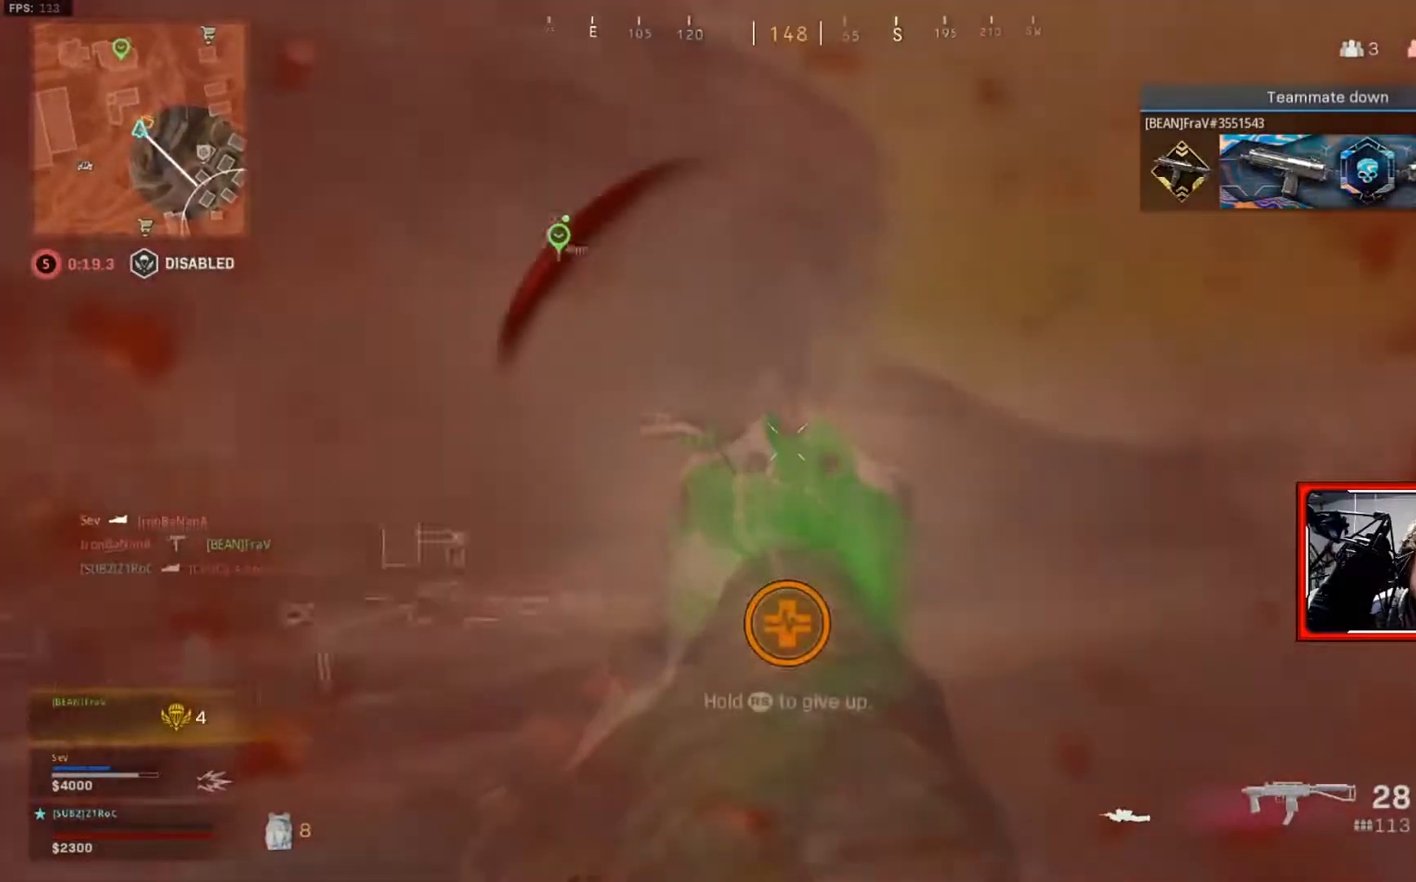
{"buttons": [], "left_stick": "up", "right_stick": "down", "events": [[16, "L2", "down"], [133, "right_stick", "left"], [317, "A", "up"], [350, "L2", "up"], [350, "right_stick", "center"], [367, "R2", "up"], [467, "right_stick", "down"]]}
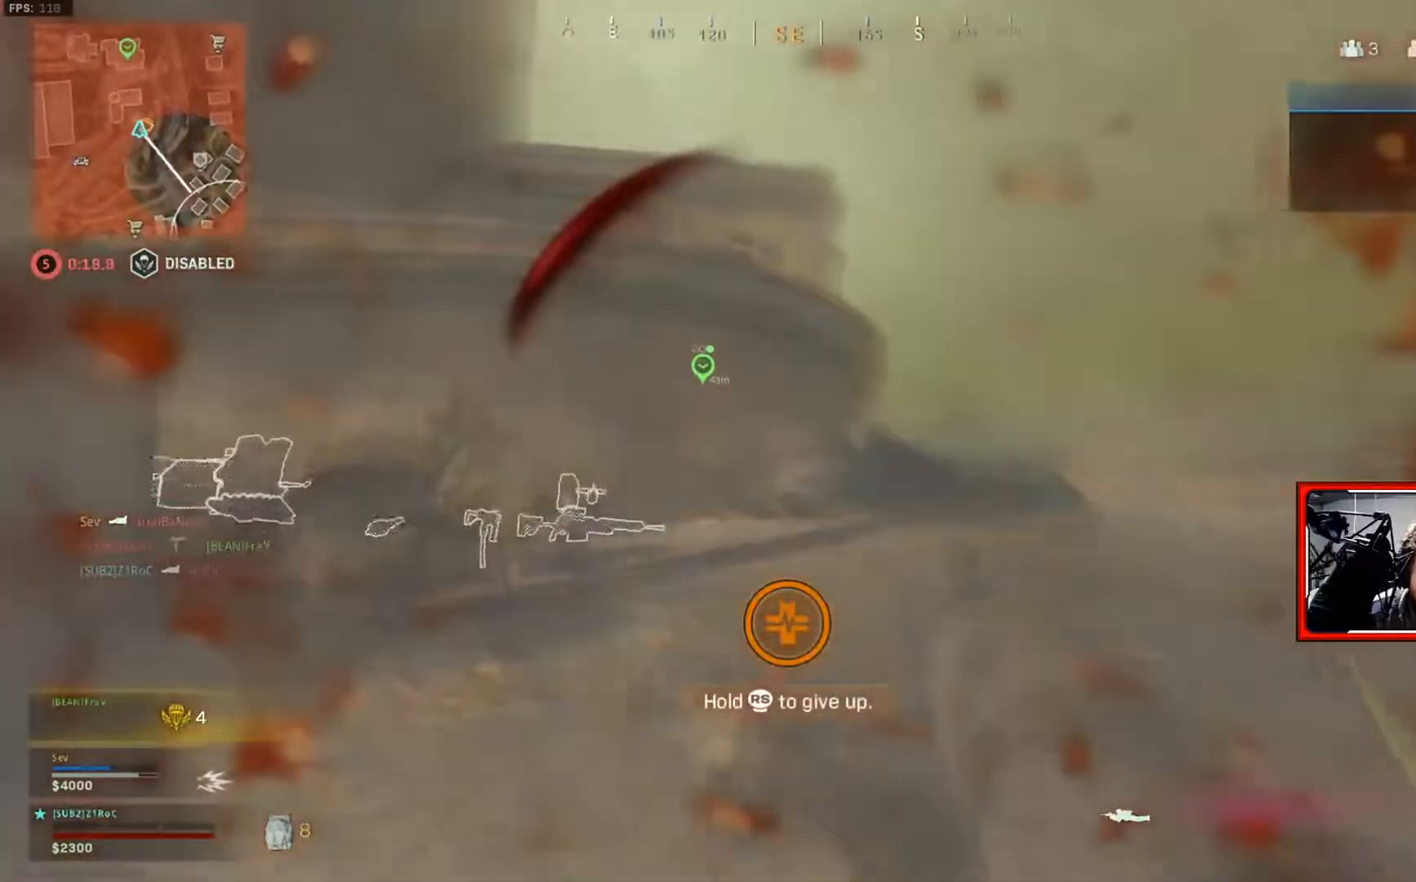
{"buttons": [], "left_stick": "up", "right_stick": "center", "events": [[67, "right_stick", "center"], [250, "right_stick", "down"], [267, "left_stick", "up-right"], [350, "right_stick", "center"], [484, "left_stick", "up"]]}
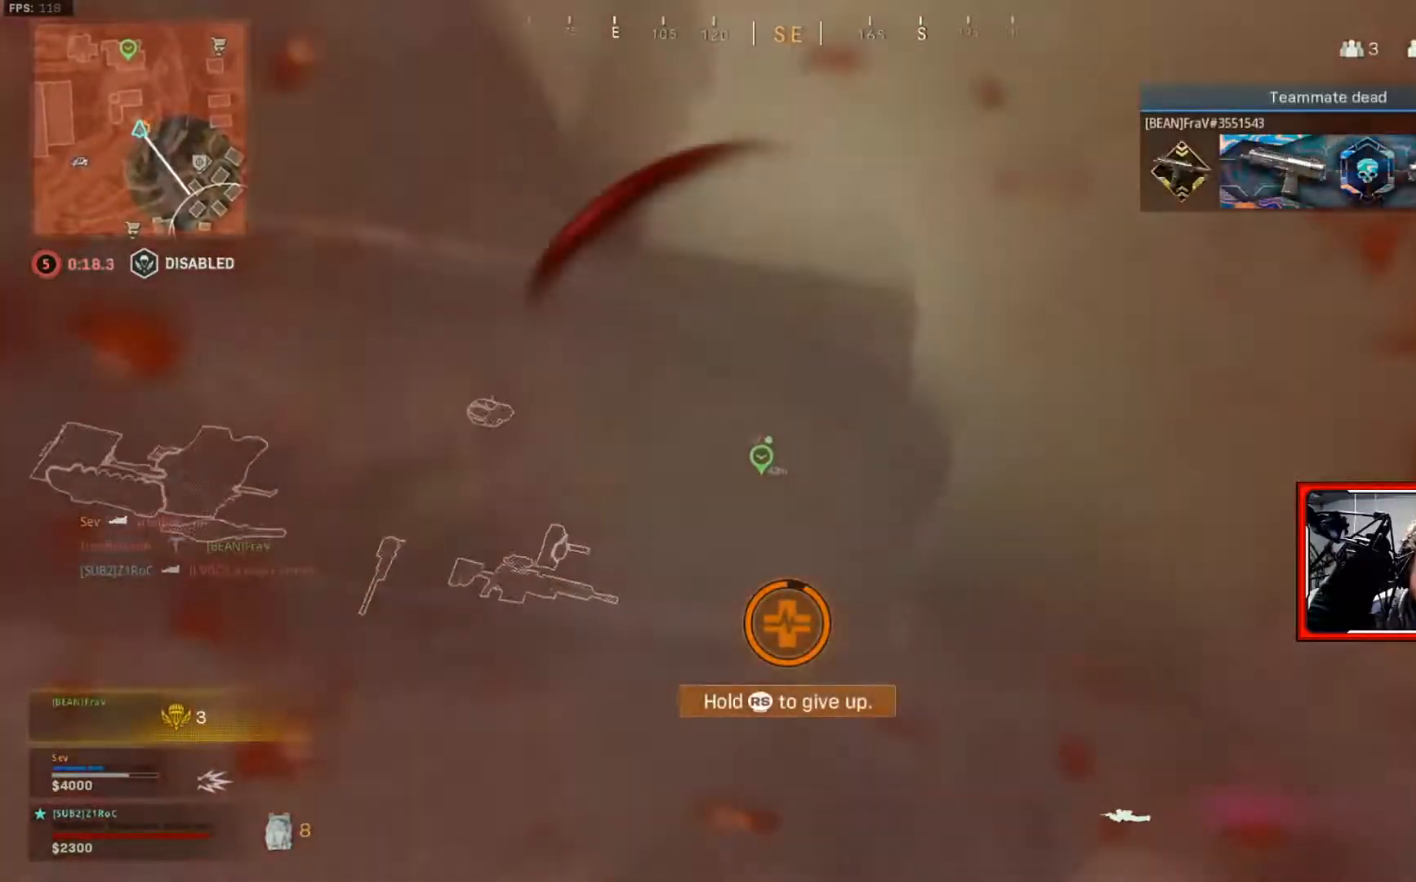
{"buttons": [], "left_stick": "down-left", "right_stick": "center", "events": [[200, "left_stick", "up-right"], [317, "left_stick", "down-left"]]}
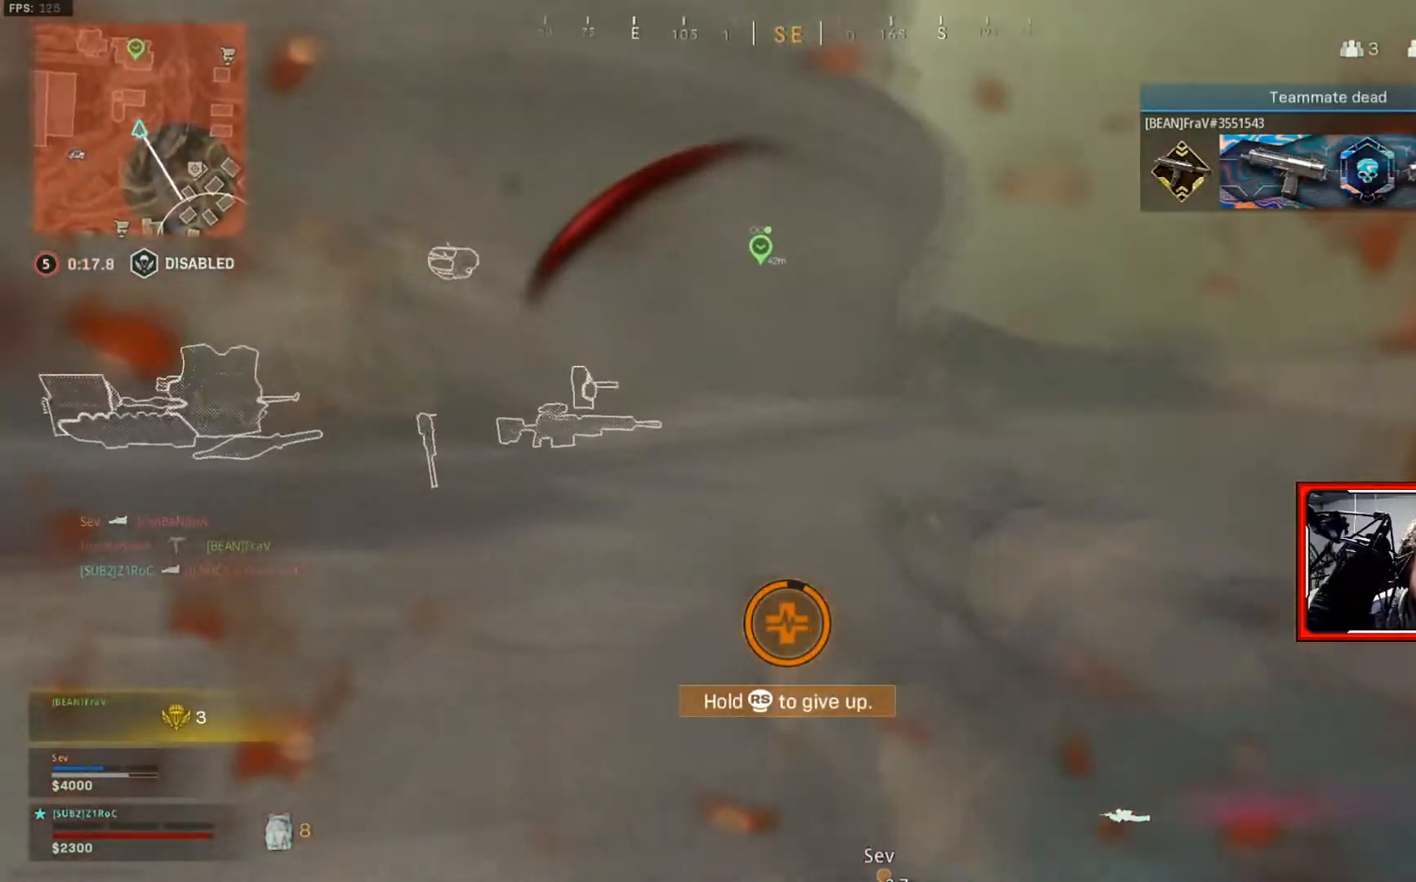
{"buttons": [], "left_stick": "down-left", "right_stick": "center", "events": []}
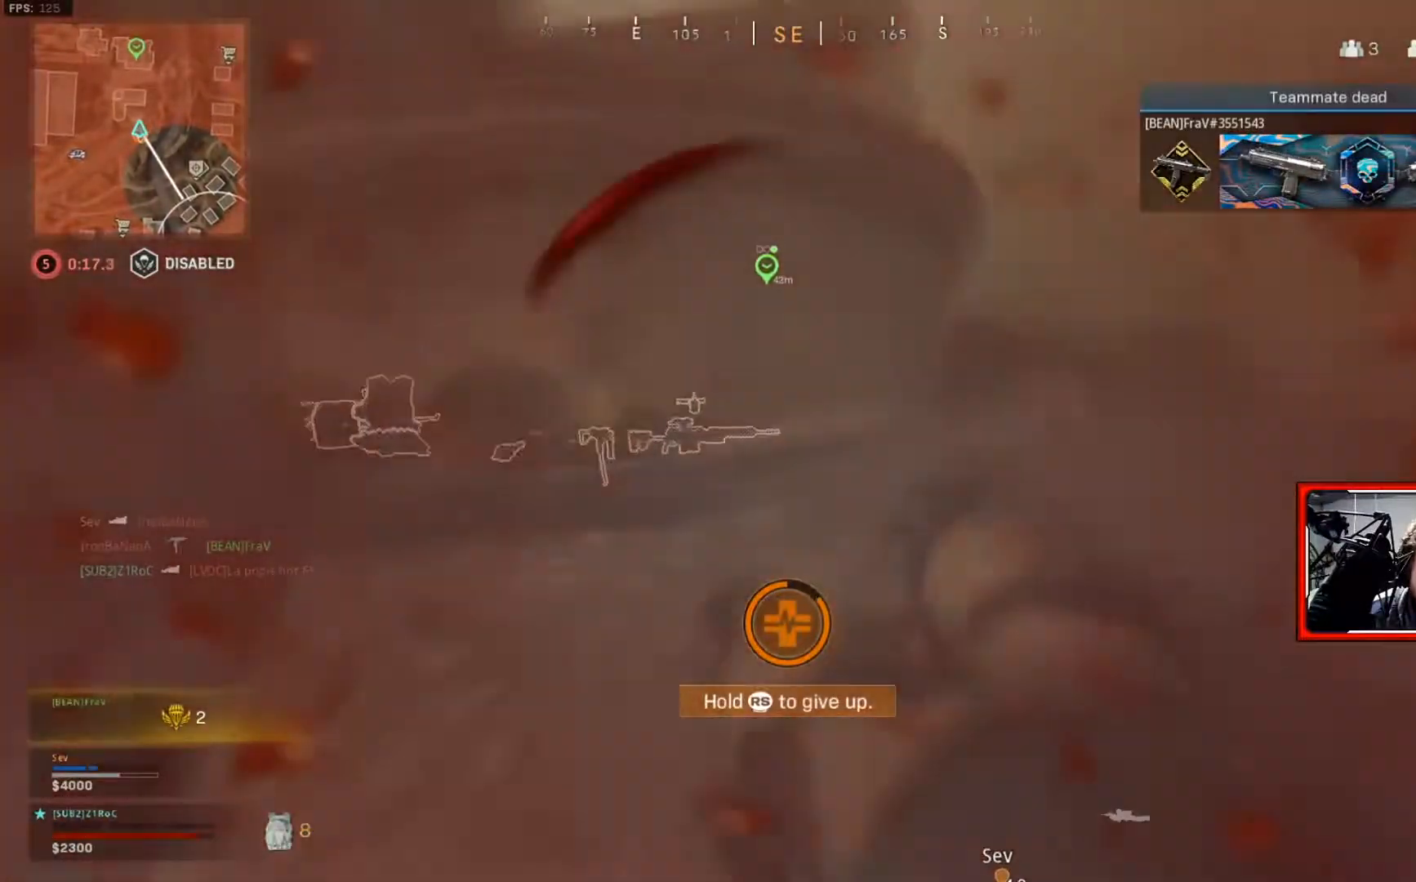
{"buttons": [], "left_stick": "down-left", "right_stick": "center", "events": []}